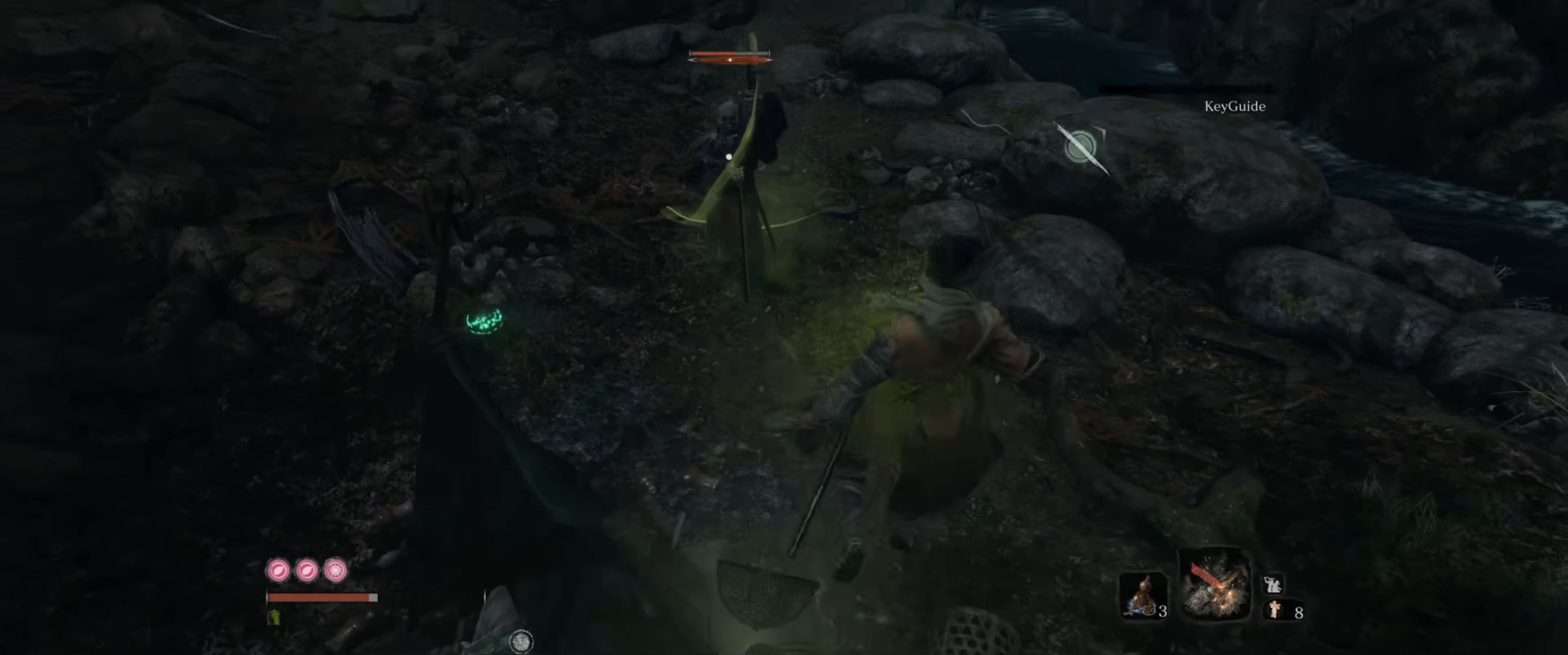
Gameplay with a controller (Xbox layout); each line is a JSON object with the inputs held at the frame after it. "events" lists button and stick changes between this image and that frame as [ms after this image, input, new state], when the widget could be followed in between. Not read: L1 L3 R1 R3.
{"buttons": [], "left_stick": "right", "right_stick": "center", "events": [[66, "B", "up"], [100, "B", "down"], [183, "B", "up"]]}
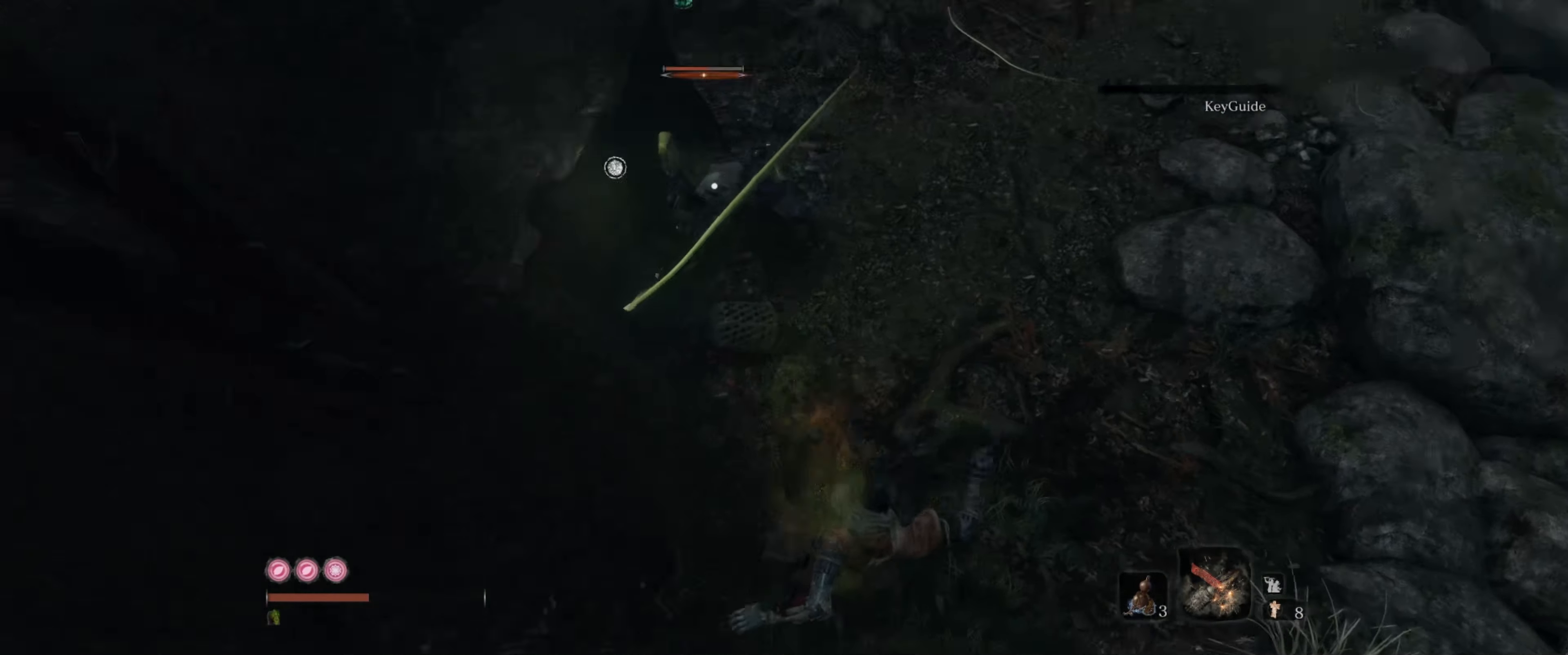
{"buttons": [], "left_stick": "up-right", "right_stick": "center", "events": [[183, "left_stick", "up-right"]]}
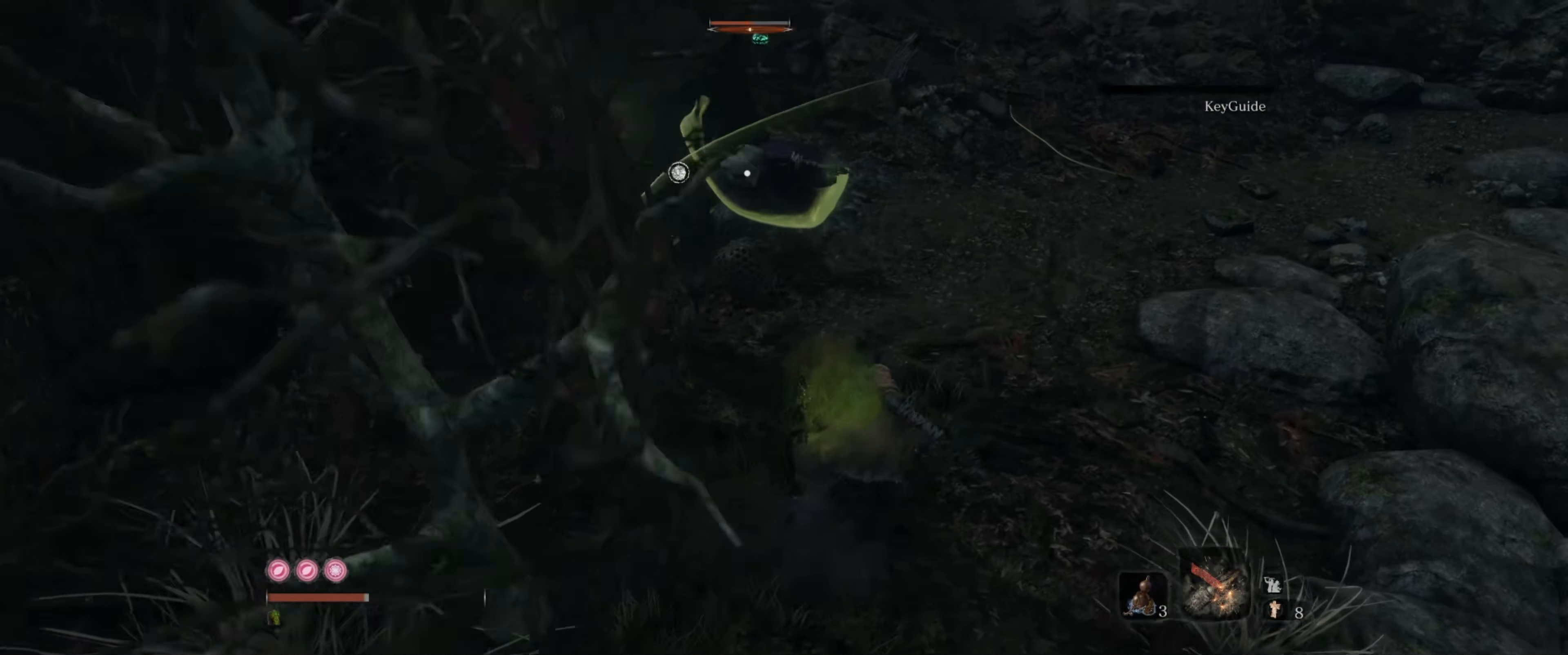
{"buttons": [], "left_stick": "right", "right_stick": "center", "events": [[333, "left_stick", "right"]]}
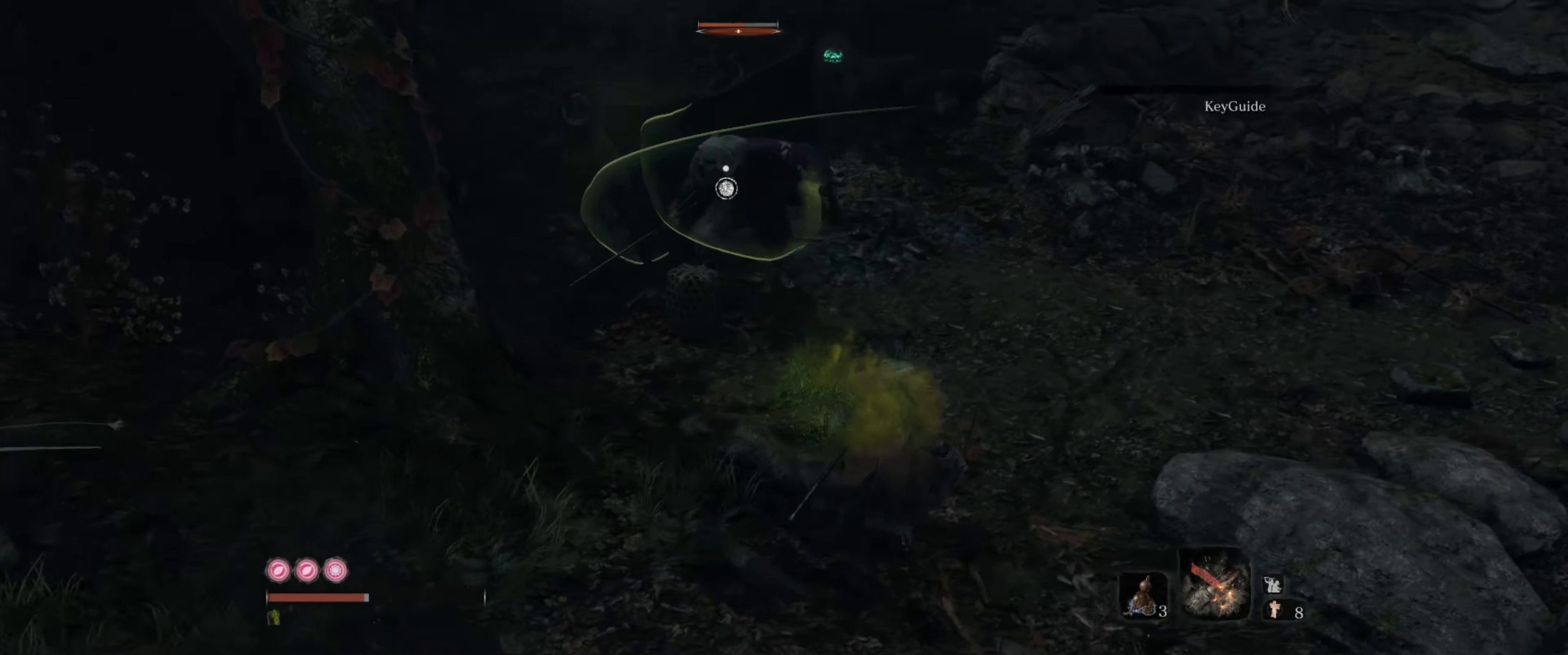
{"buttons": [], "left_stick": "down", "right_stick": "center", "events": [[166, "left_stick", "down-right"], [450, "left_stick", "down"]]}
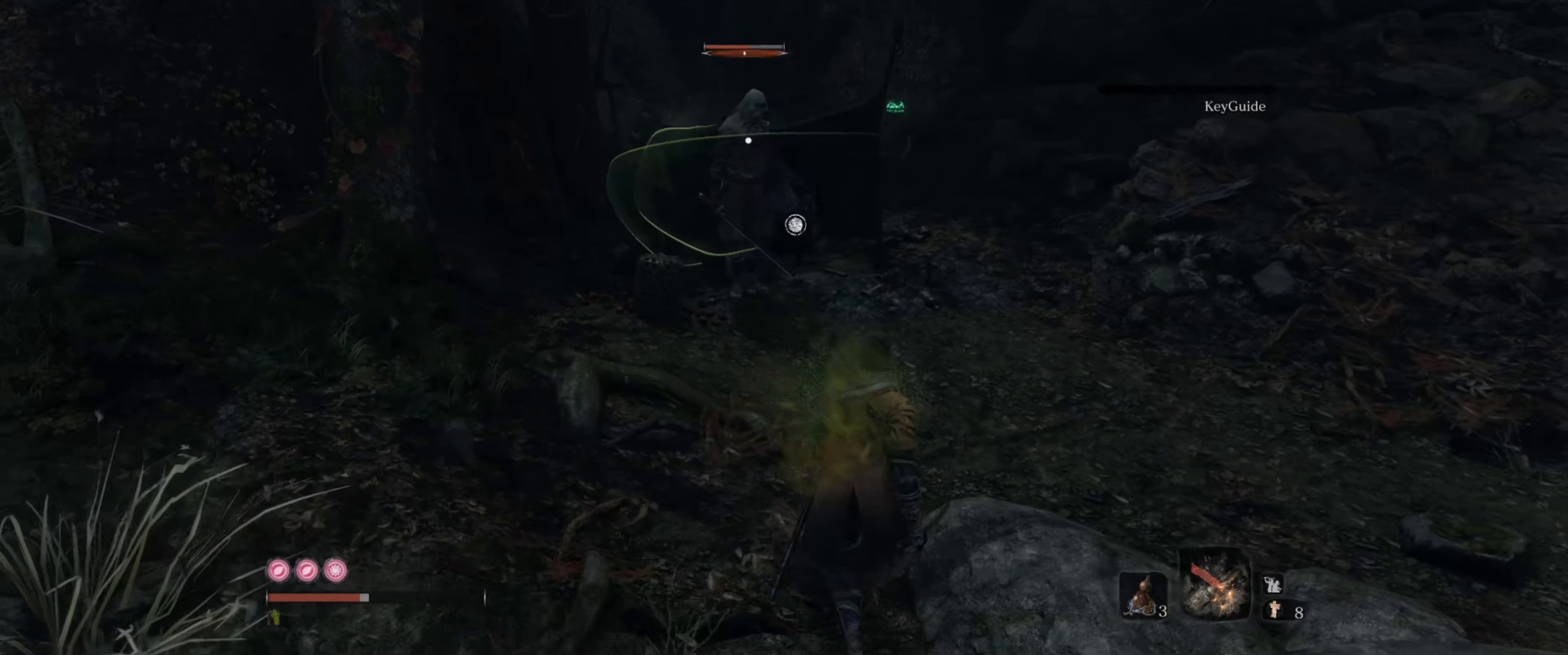
{"buttons": [], "left_stick": "down-left", "right_stick": "center", "events": [[67, "left_stick", "down-left"]]}
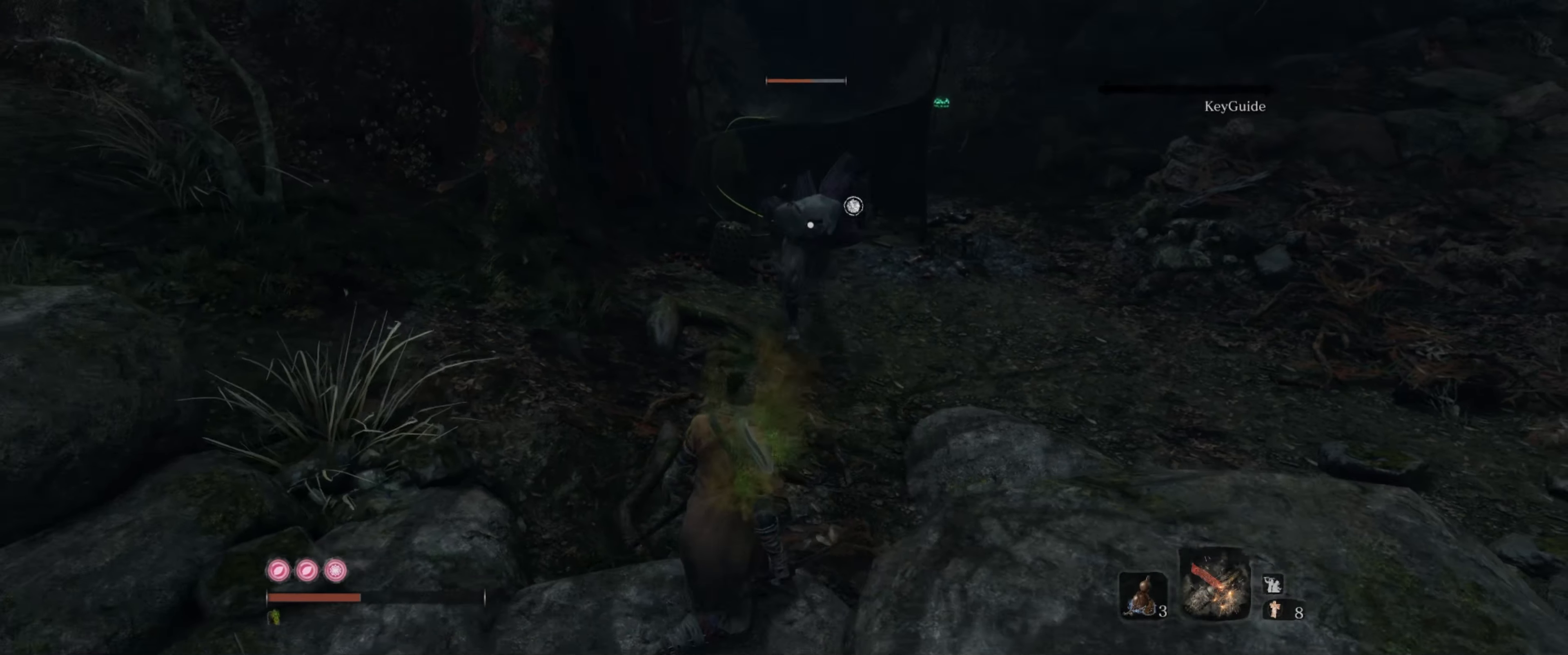
{"buttons": [], "left_stick": "down-left", "right_stick": "center", "events": [[317, "A", "down"], [417, "A", "up"]]}
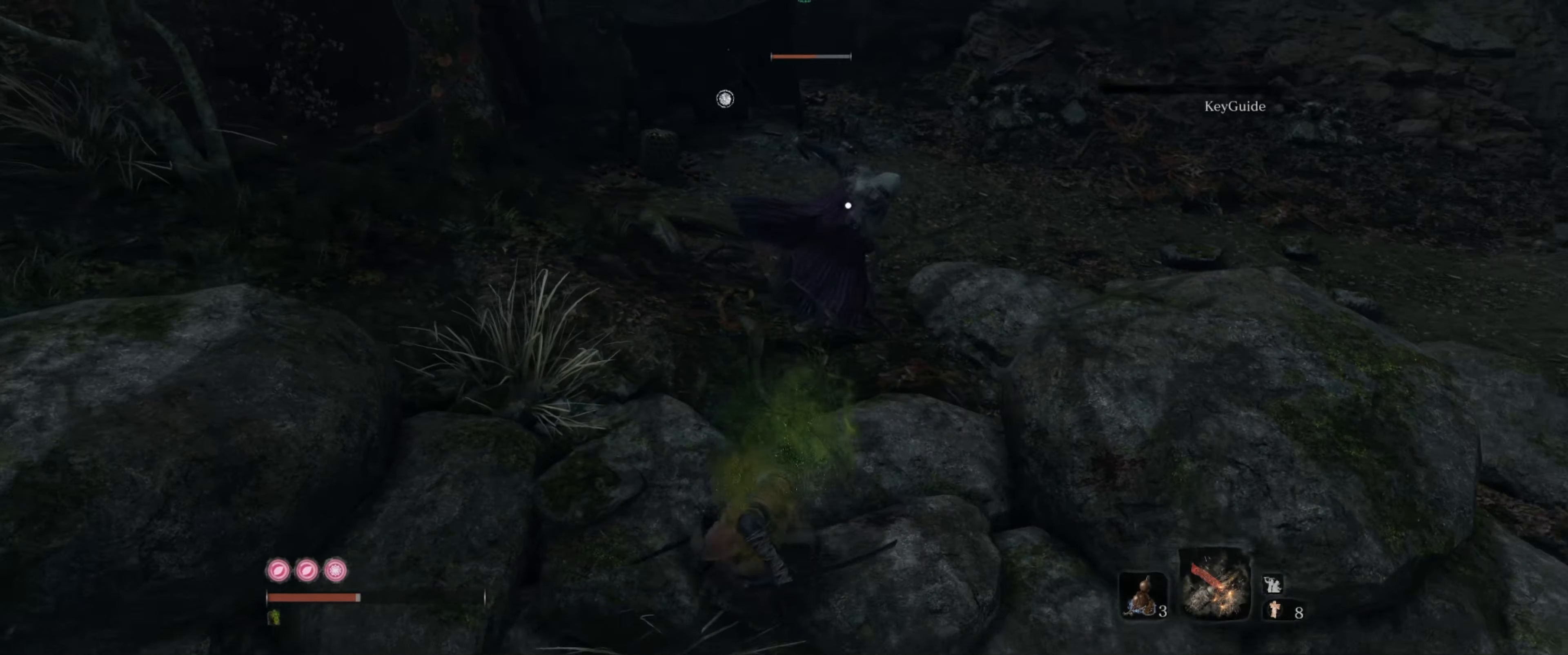
{"buttons": [], "left_stick": "left", "right_stick": "center", "events": [[383, "left_stick", "left"]]}
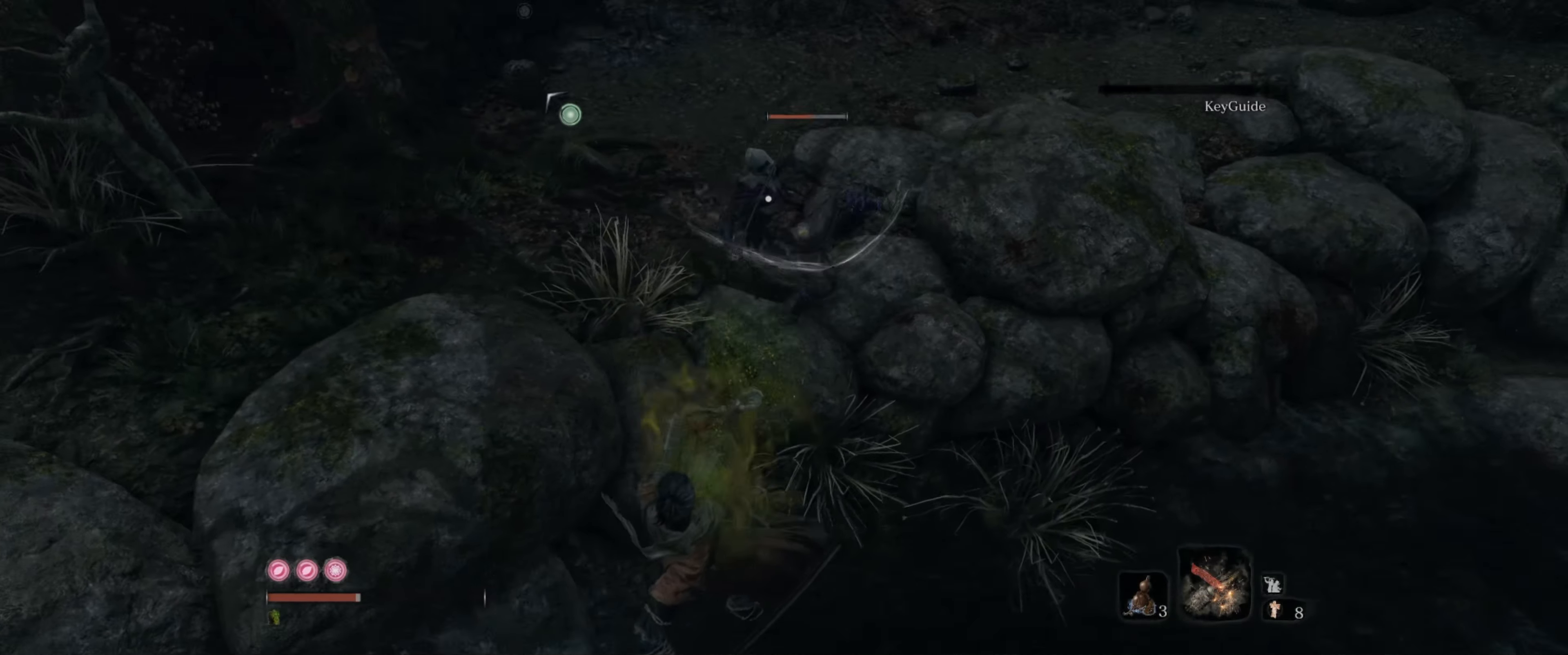
{"buttons": ["DPAD_UP"], "left_stick": "down-left", "right_stick": "center", "events": [[133, "left_stick", "down-left"], [450, "DPAD_UP", "down"]]}
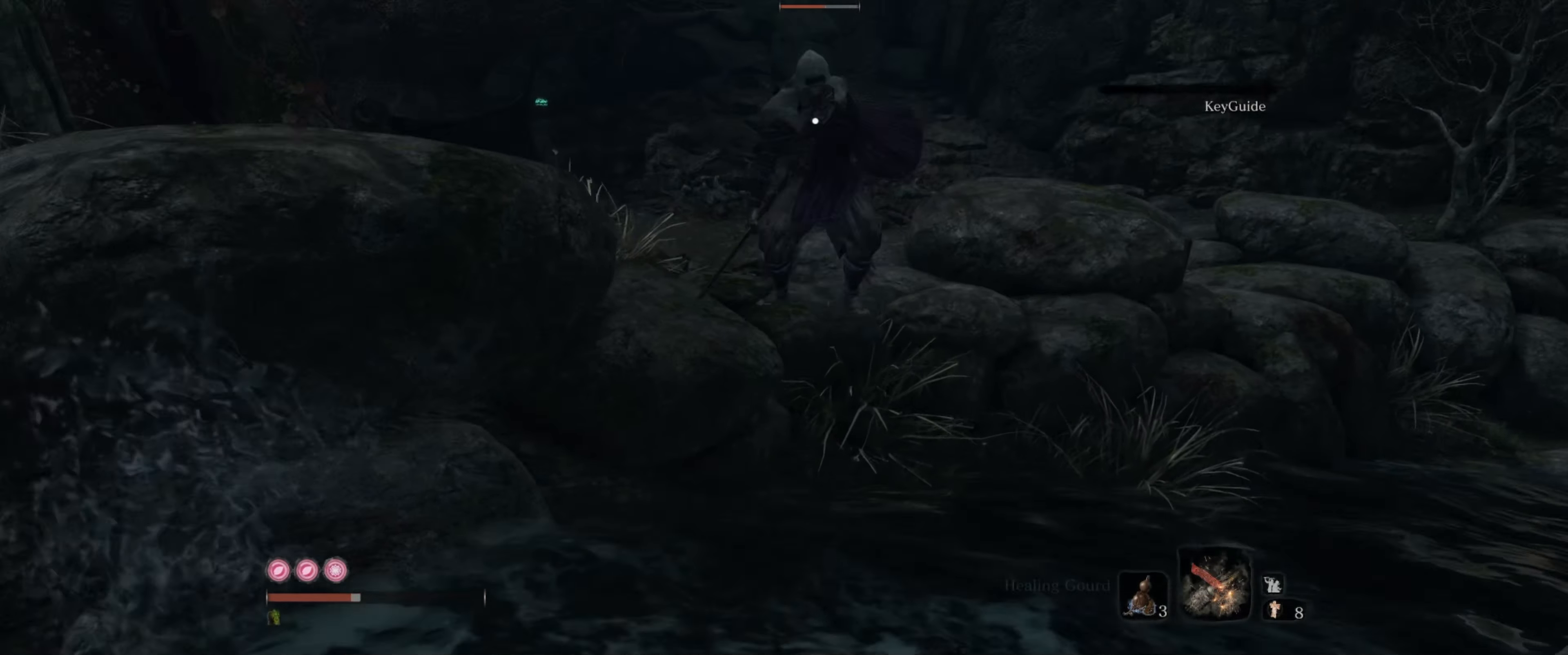
{"buttons": [], "left_stick": "down-left", "right_stick": "center", "events": [[67, "DPAD_UP", "up"]]}
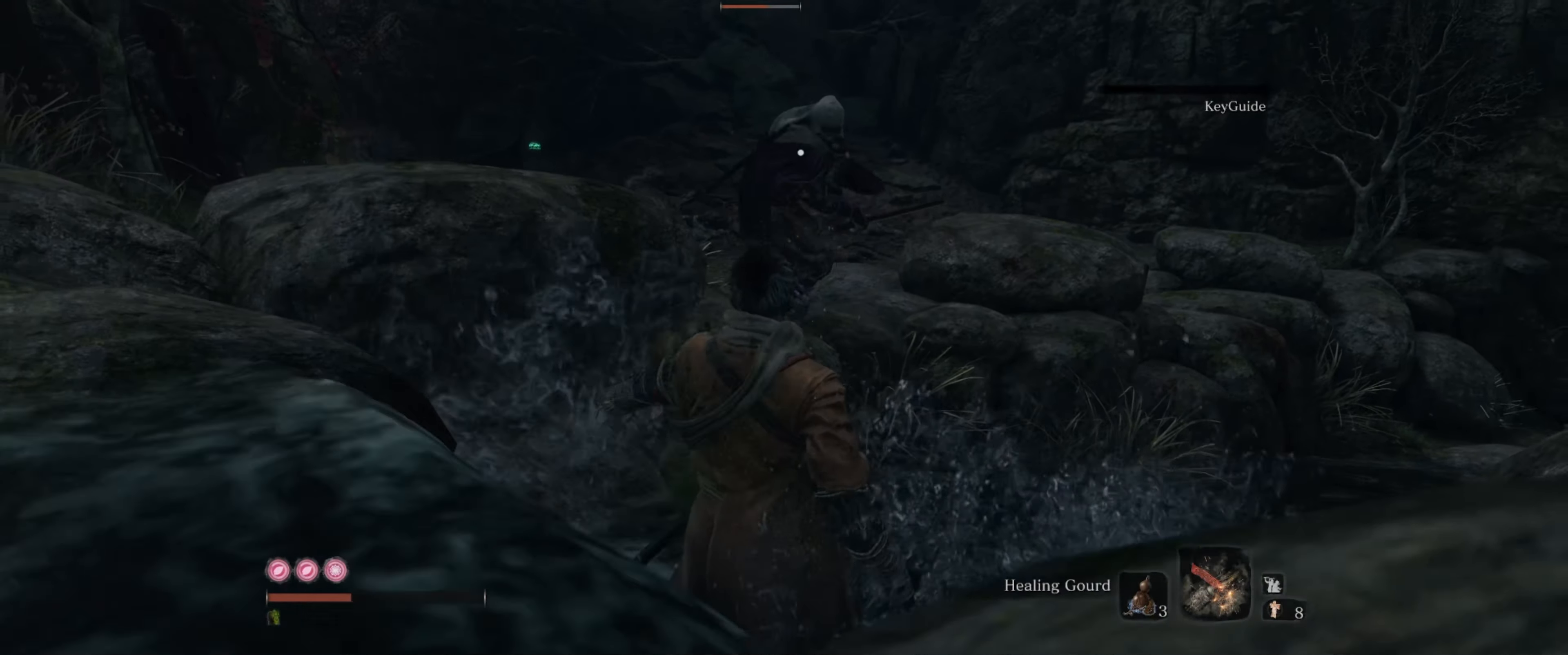
{"buttons": [], "left_stick": "down-left", "right_stick": "center", "events": [[383, "A", "down"], [483, "A", "up"]]}
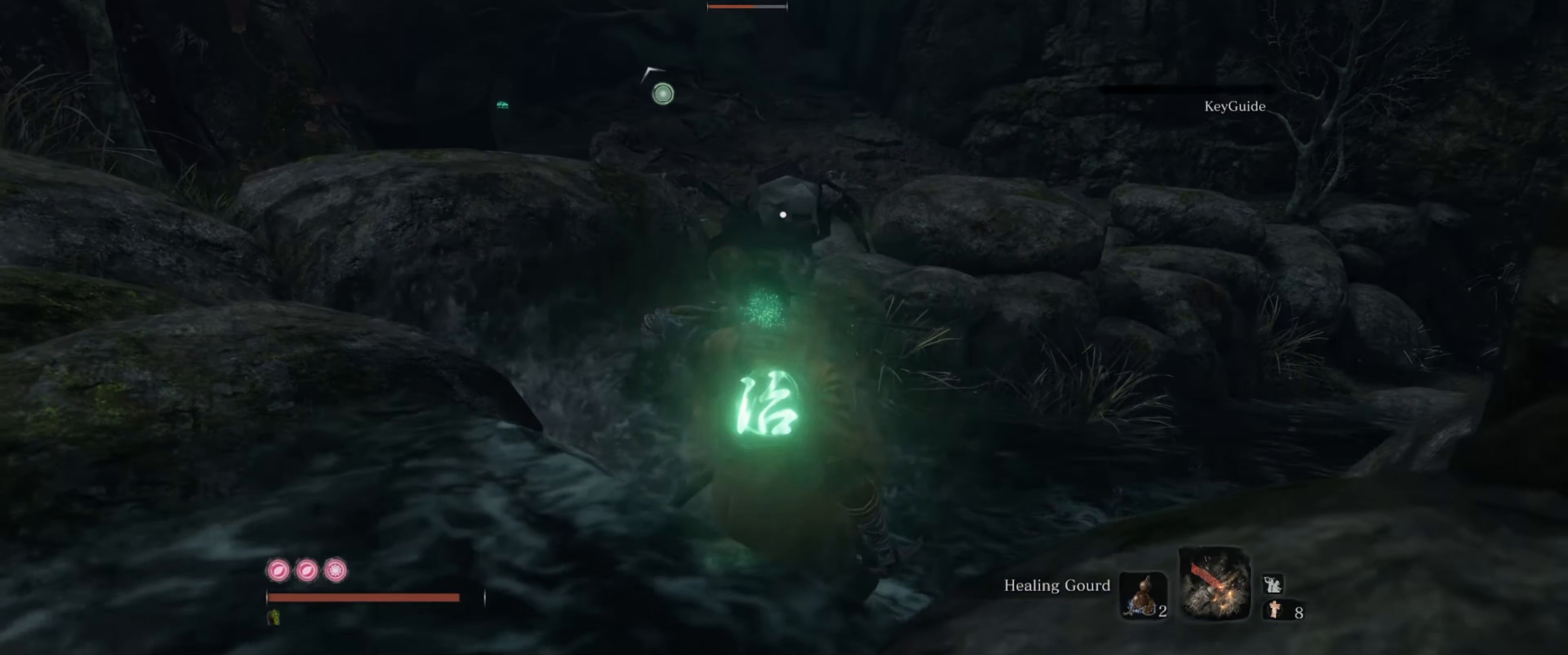
{"buttons": ["A"], "left_stick": "down-left", "right_stick": "center", "events": [[67, "A", "down"], [117, "A", "up"], [167, "A", "down"], [250, "A", "up"], [317, "A", "down"], [400, "A", "up"], [450, "A", "down"]]}
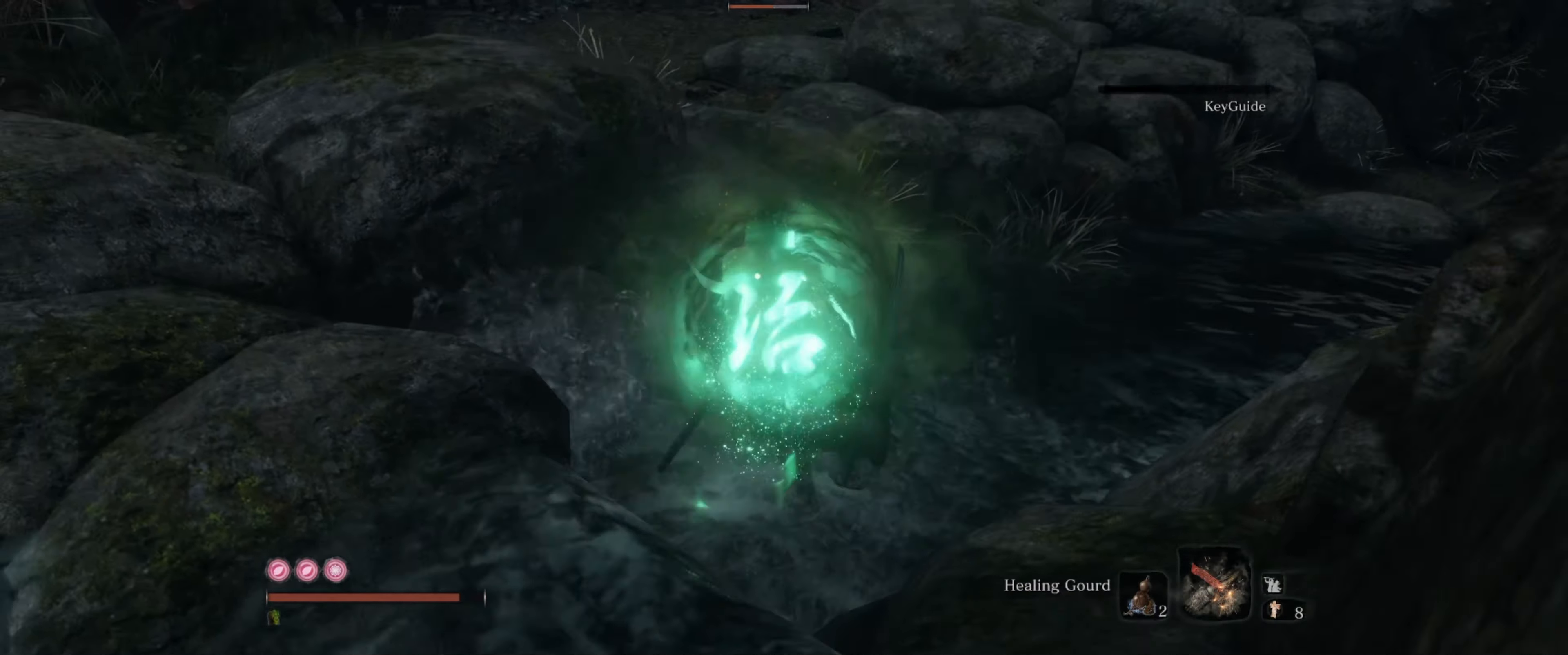
{"buttons": [], "left_stick": "down-left", "right_stick": "center", "events": [[33, "A", "up"]]}
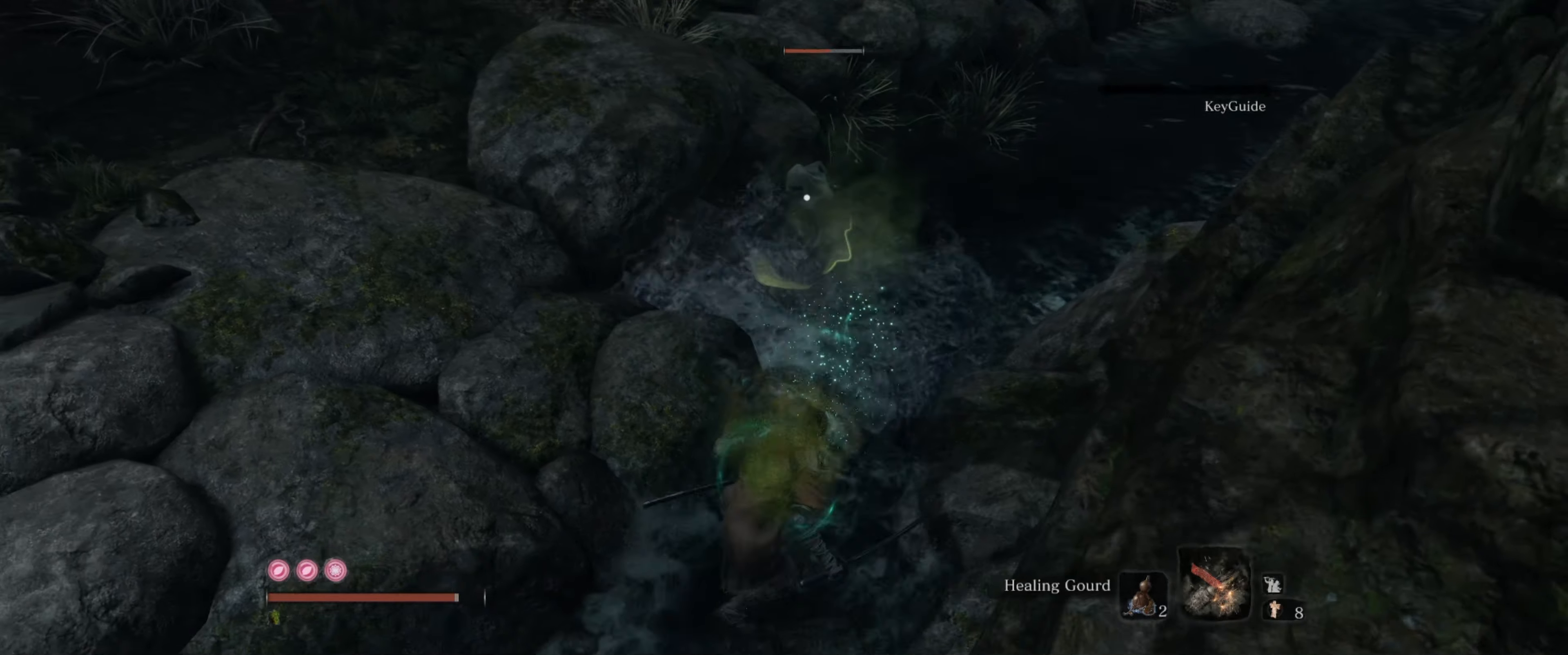
{"buttons": [], "left_stick": "left", "right_stick": "center", "events": [[234, "left_stick", "left"]]}
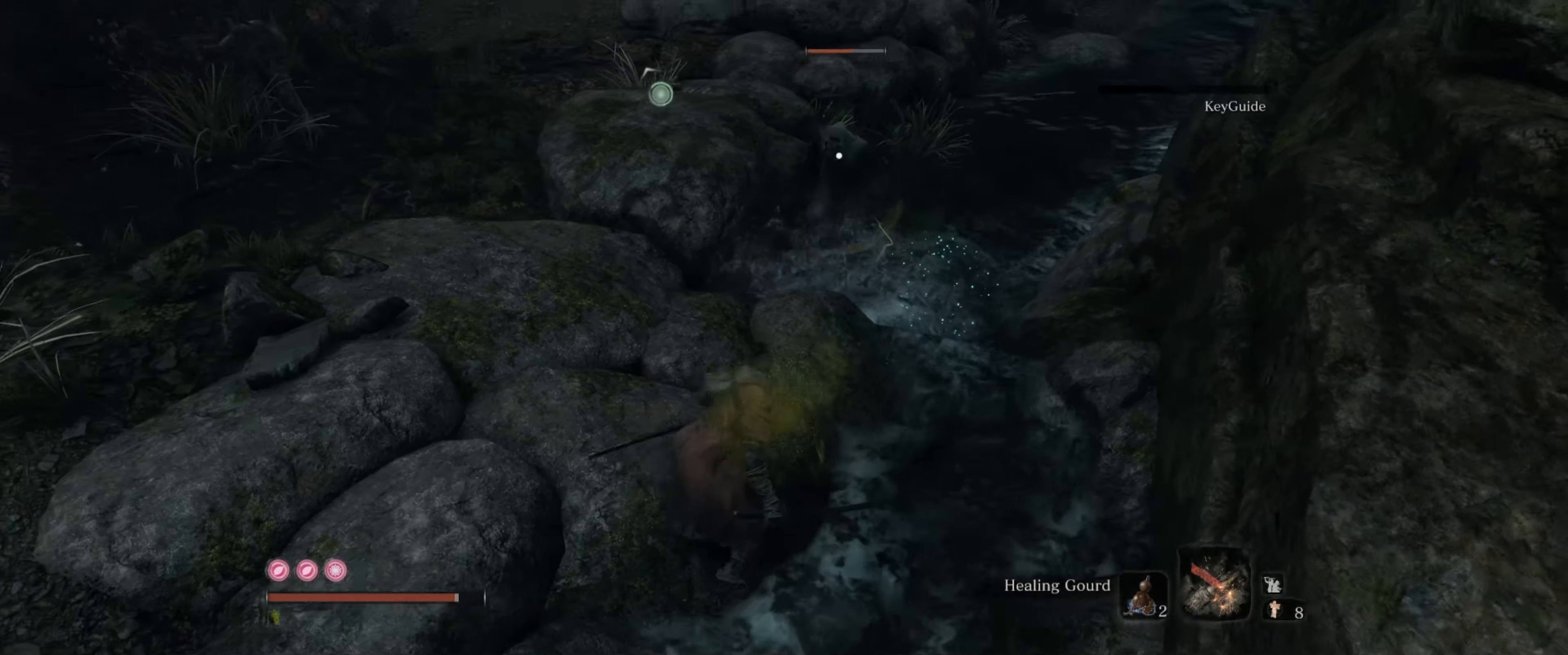
{"buttons": [], "left_stick": "down-left", "right_stick": "center", "events": [[350, "left_stick", "down-left"]]}
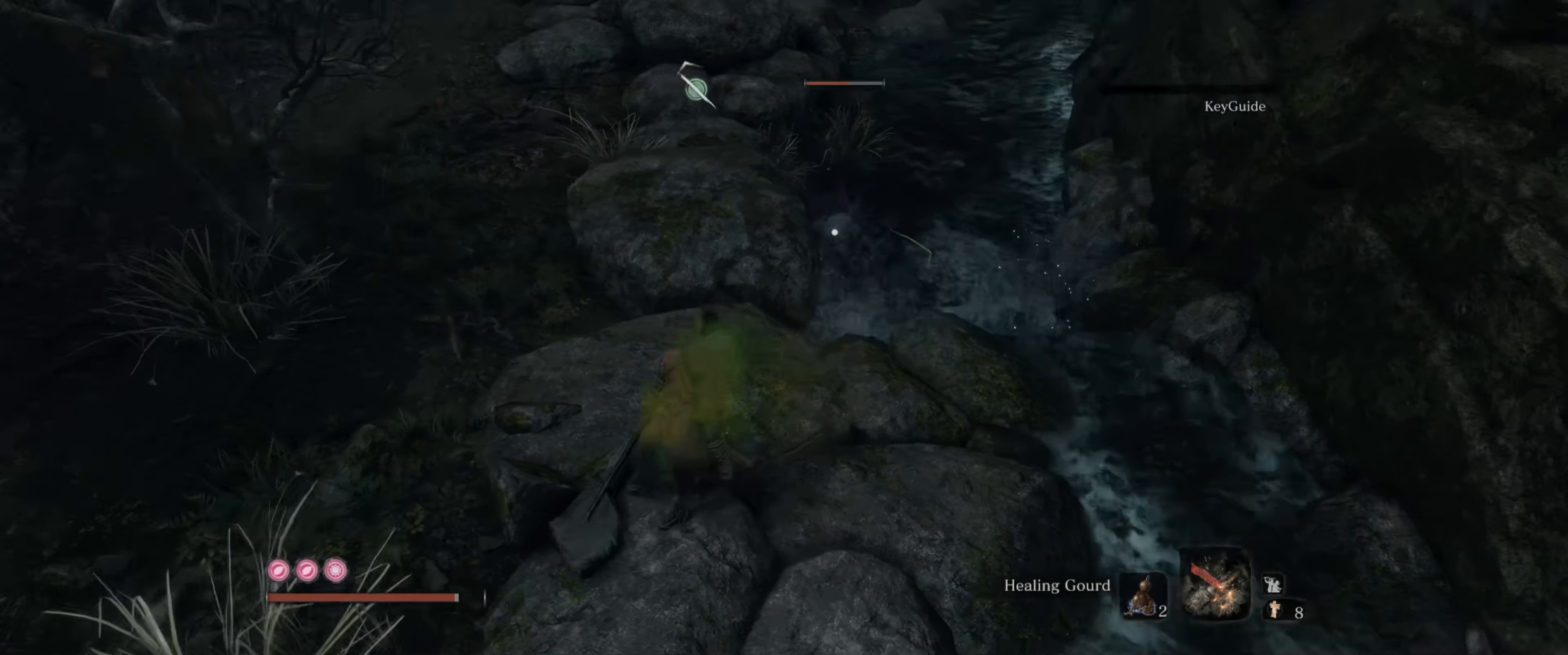
{"buttons": [], "left_stick": "down-right", "right_stick": "center", "events": [[150, "left_stick", "down"], [250, "left_stick", "down-right"]]}
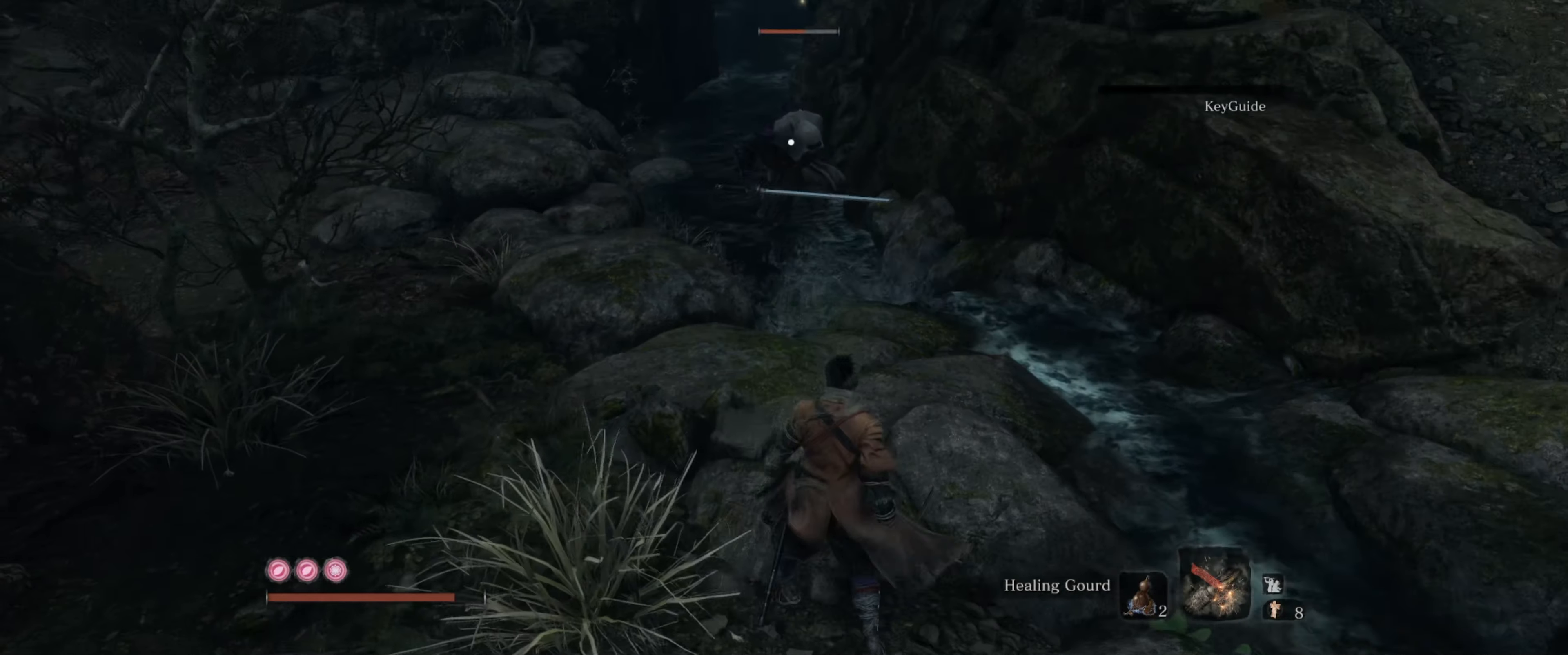
{"buttons": [], "left_stick": "up-left", "right_stick": "center", "events": [[484, "left_stick", "up-left"]]}
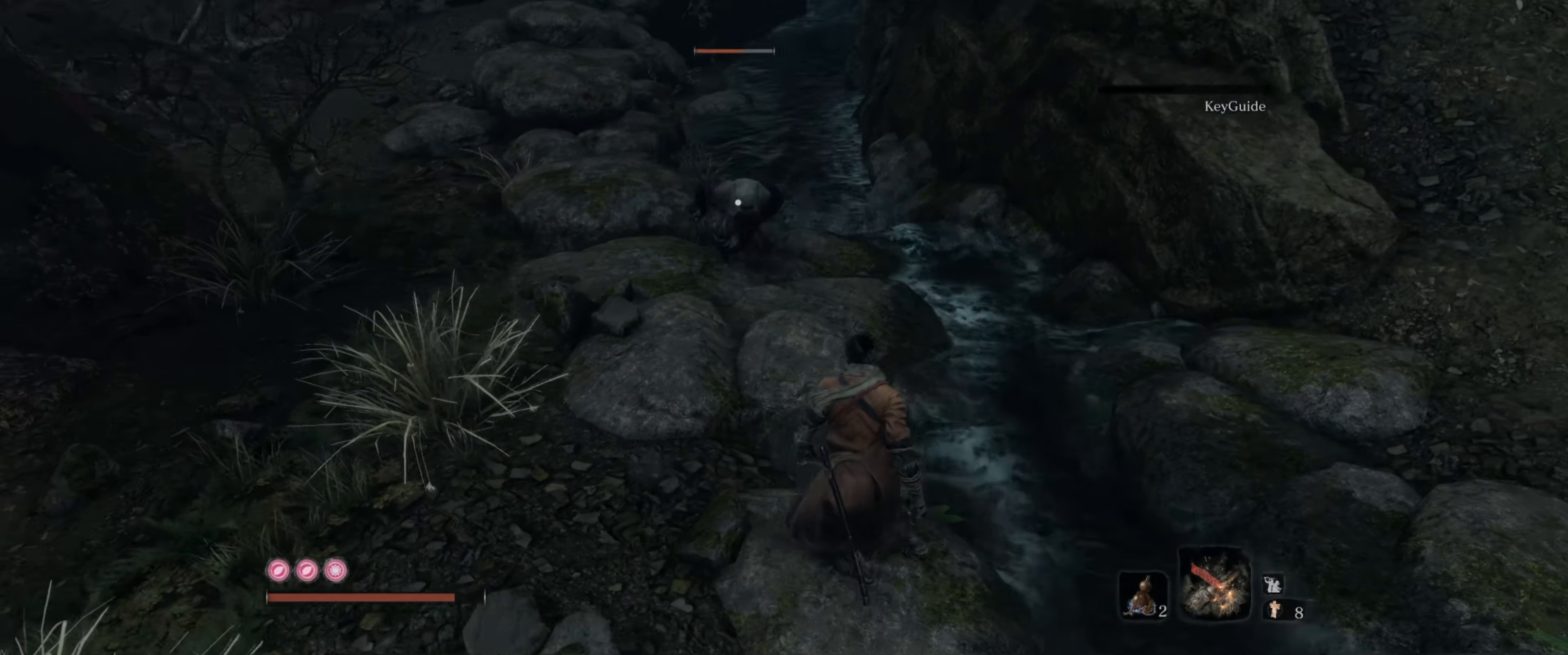
{"buttons": [], "left_stick": "center", "right_stick": "center", "events": [[217, "left_stick", "up"], [384, "left_stick", "center"]]}
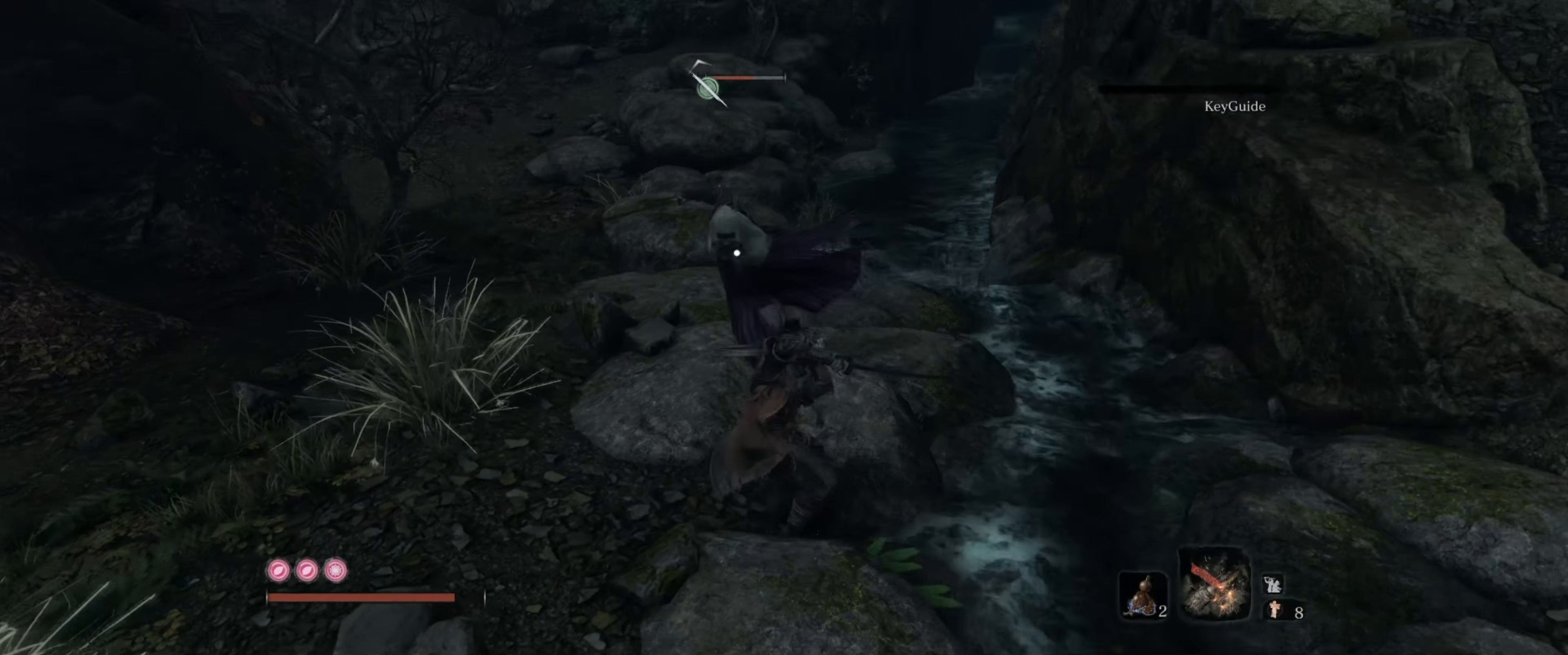
{"buttons": [], "left_stick": "down", "right_stick": "center", "events": [[184, "left_stick", "down"]]}
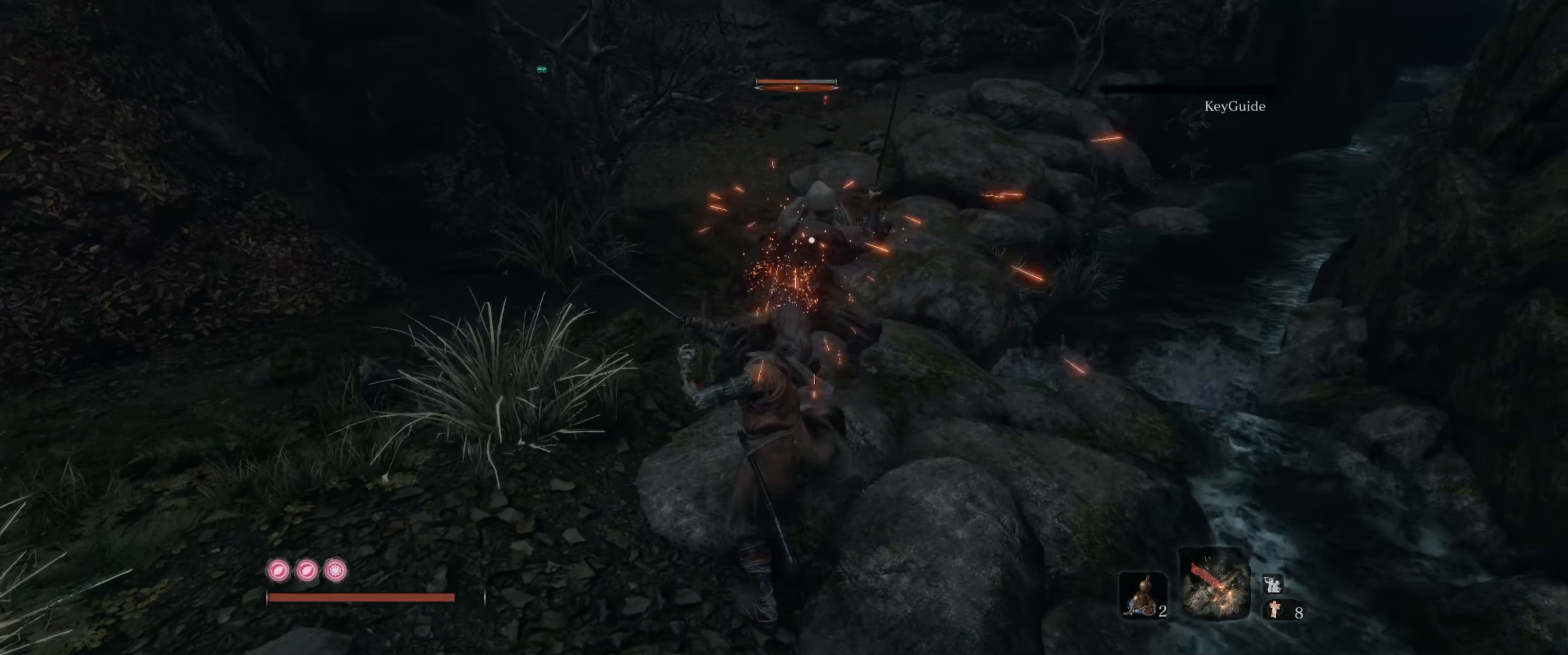
{"buttons": [], "left_stick": "down", "right_stick": "center", "events": []}
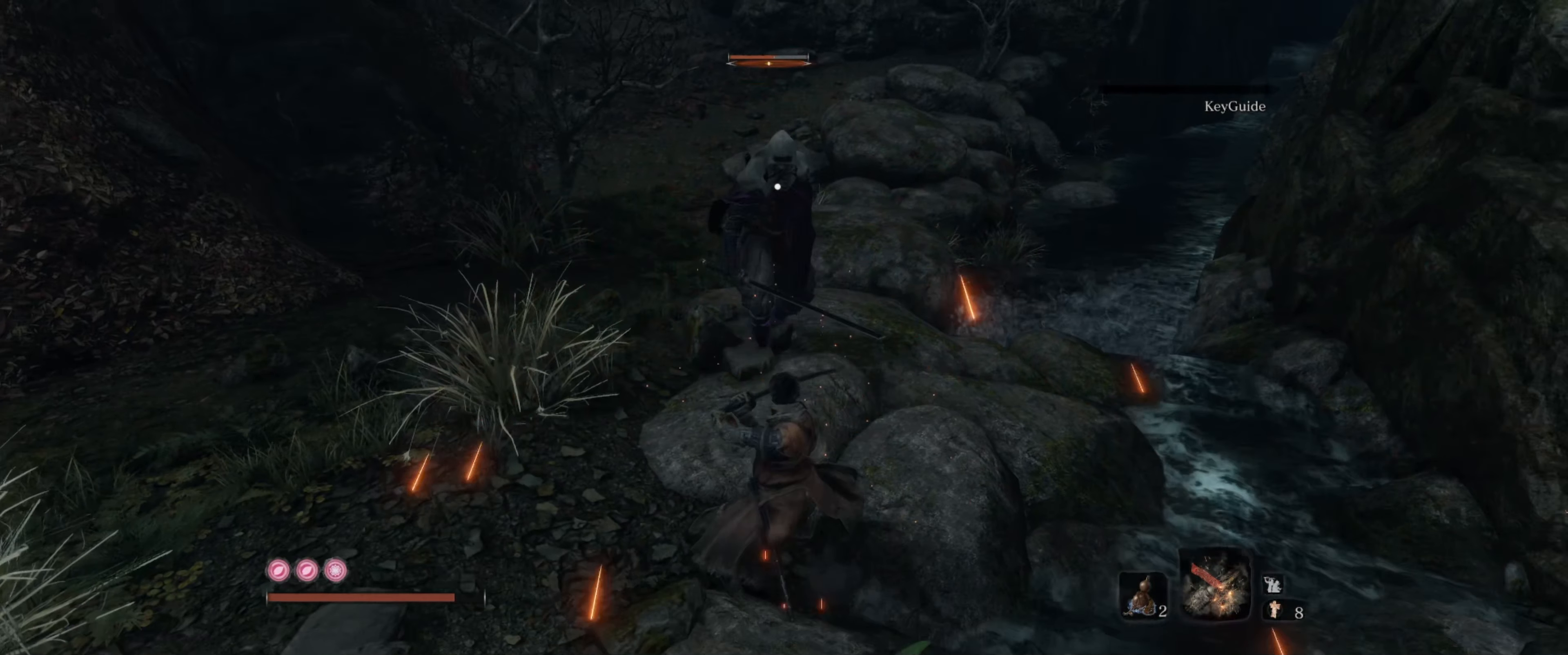
{"buttons": [], "left_stick": "up", "right_stick": "center", "events": [[134, "left_stick", "down-right"], [234, "left_stick", "right"], [350, "left_stick", "up-right"], [467, "left_stick", "up"]]}
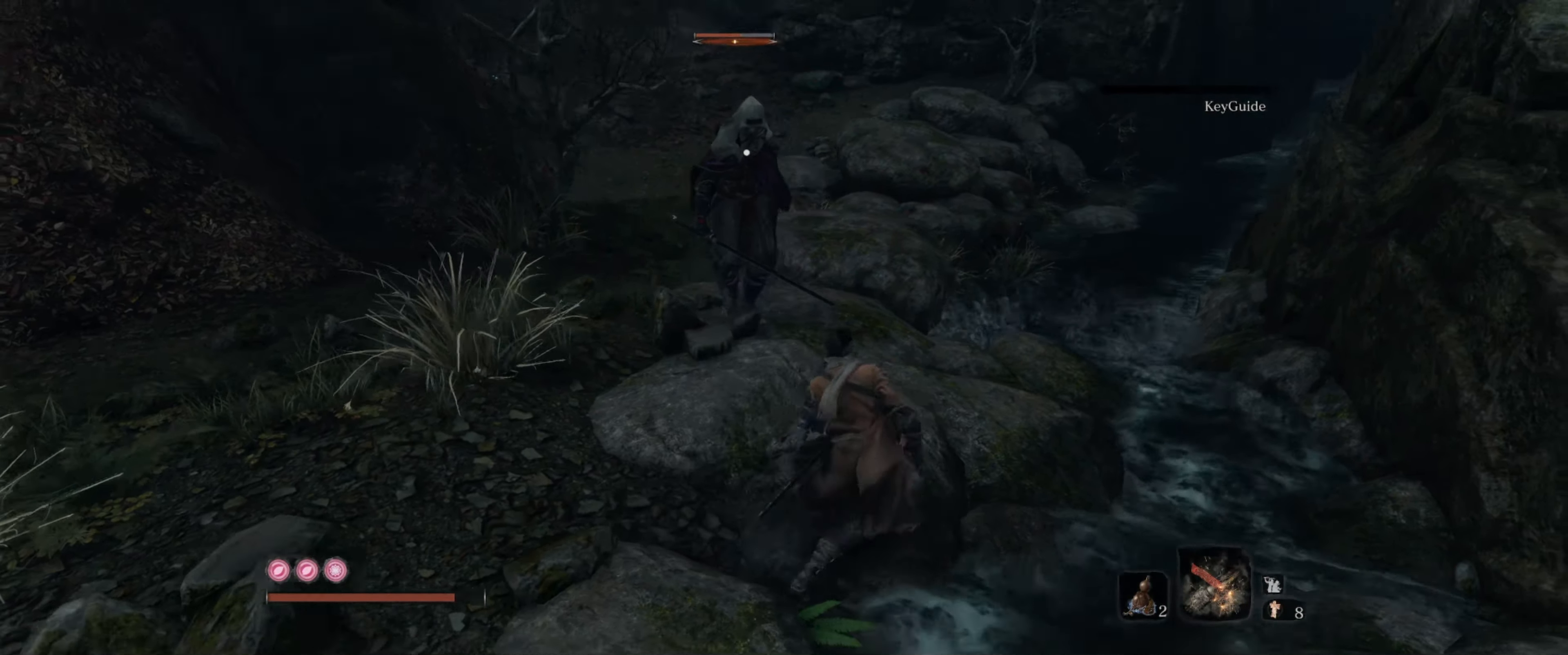
{"buttons": [], "left_stick": "center", "right_stick": "center", "events": [[250, "left_stick", "center"]]}
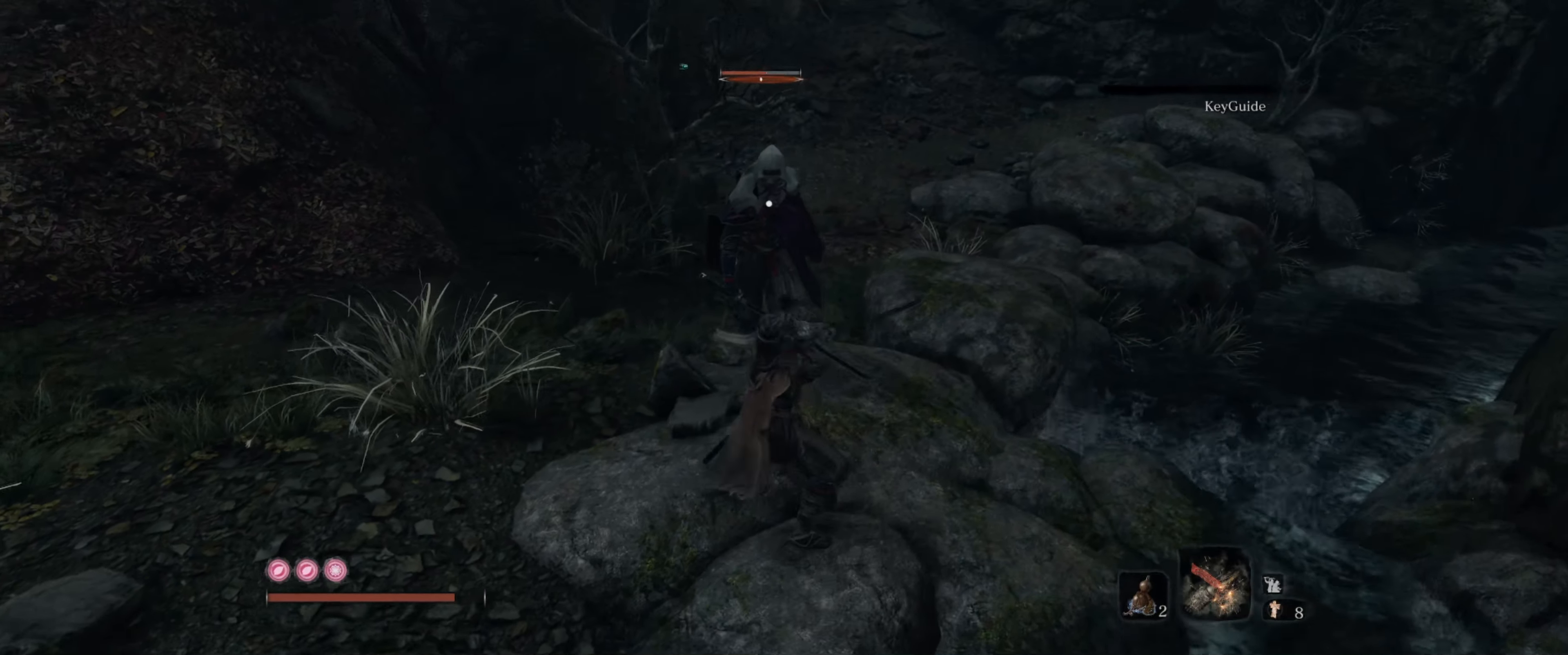
{"buttons": [], "left_stick": "center", "right_stick": "center", "events": []}
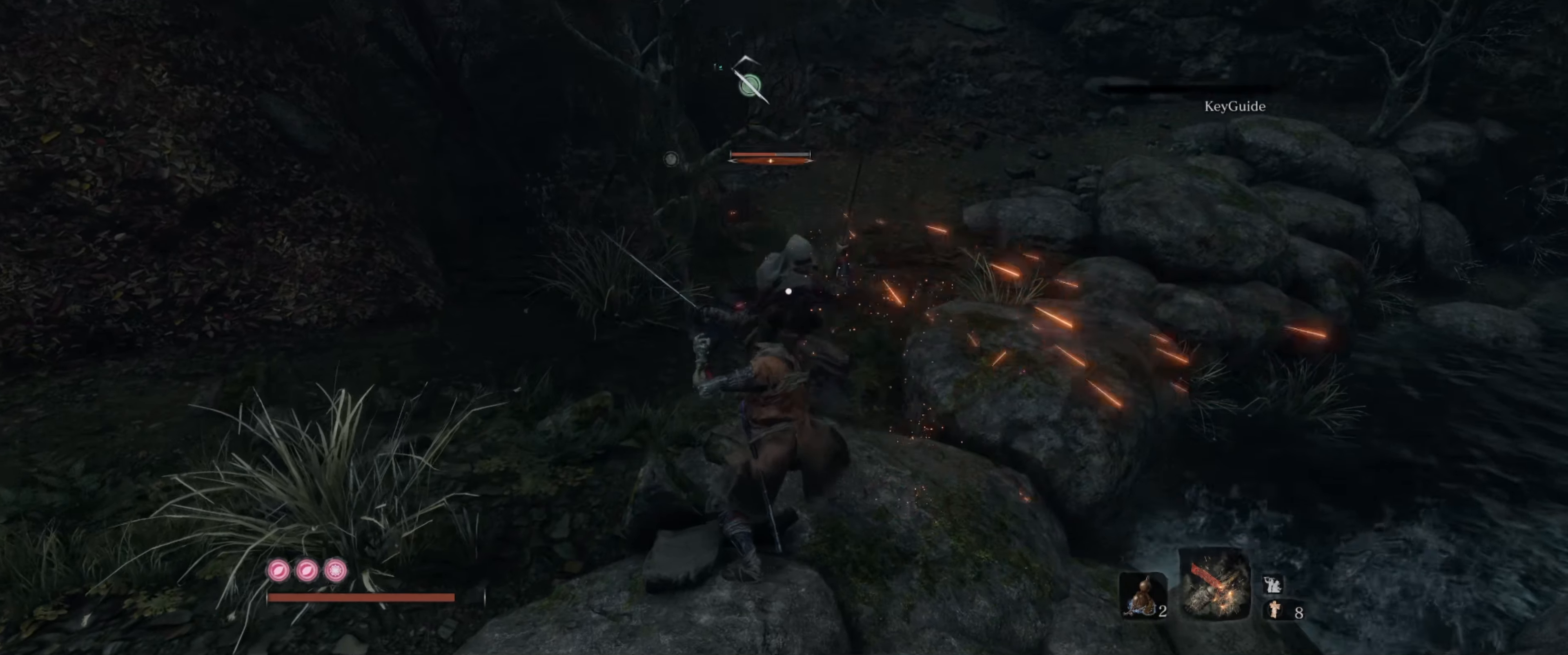
{"buttons": [], "left_stick": "down", "right_stick": "center", "events": [[166, "left_stick", "down"]]}
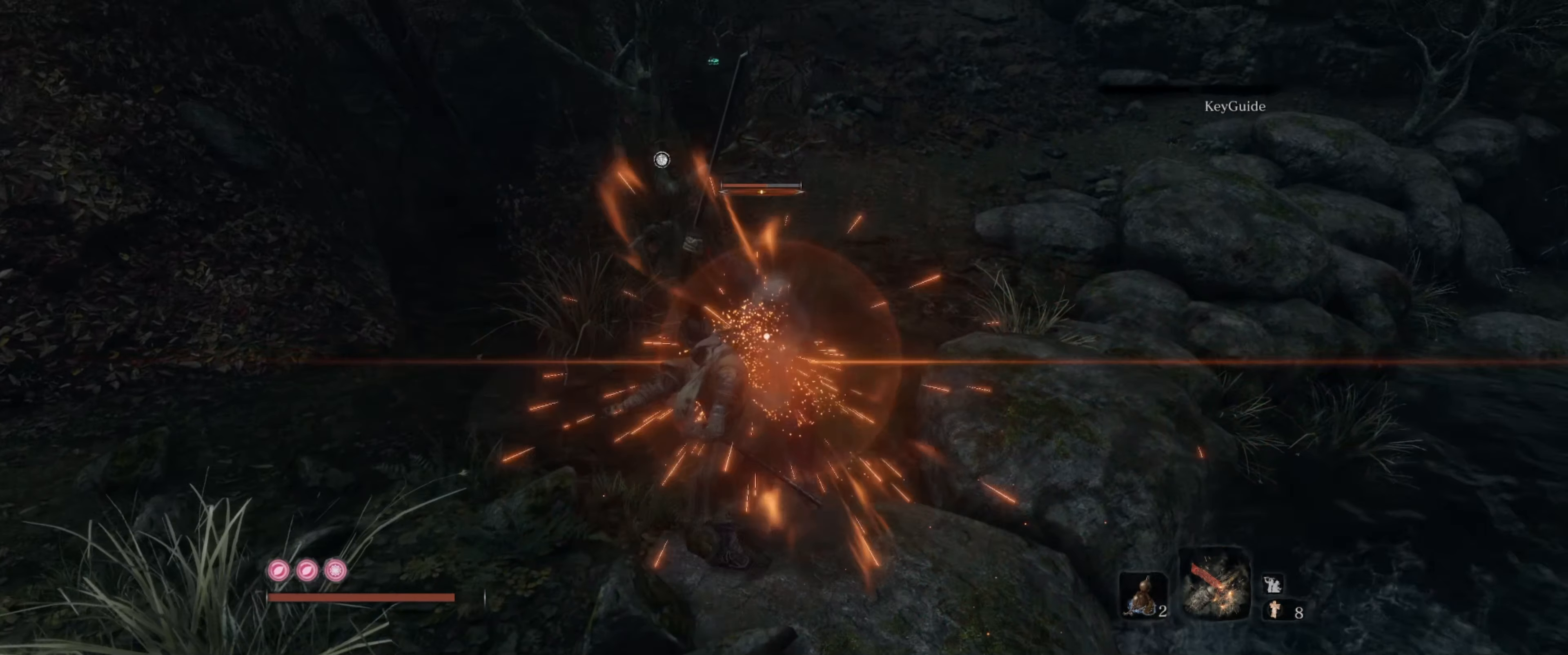
{"buttons": [], "left_stick": "down", "right_stick": "center", "events": []}
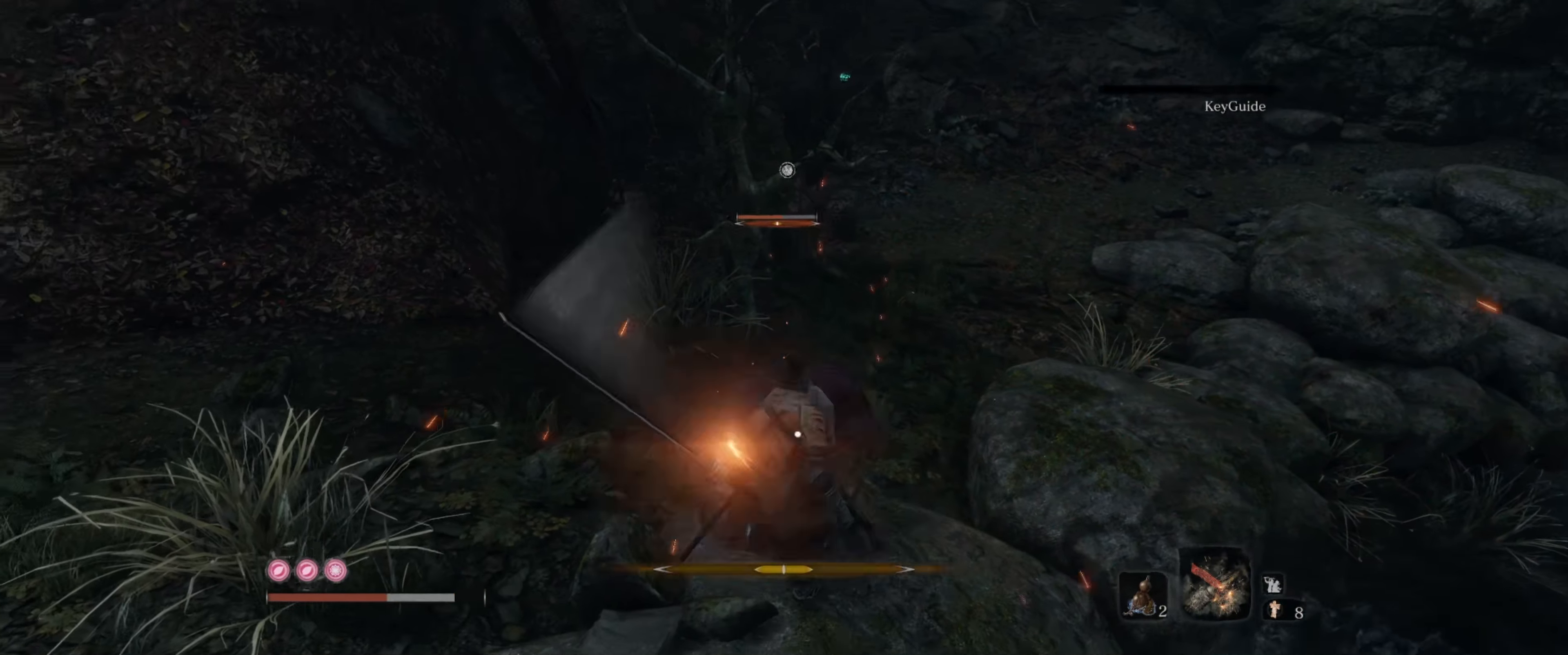
{"buttons": [], "left_stick": "down", "right_stick": "center", "events": []}
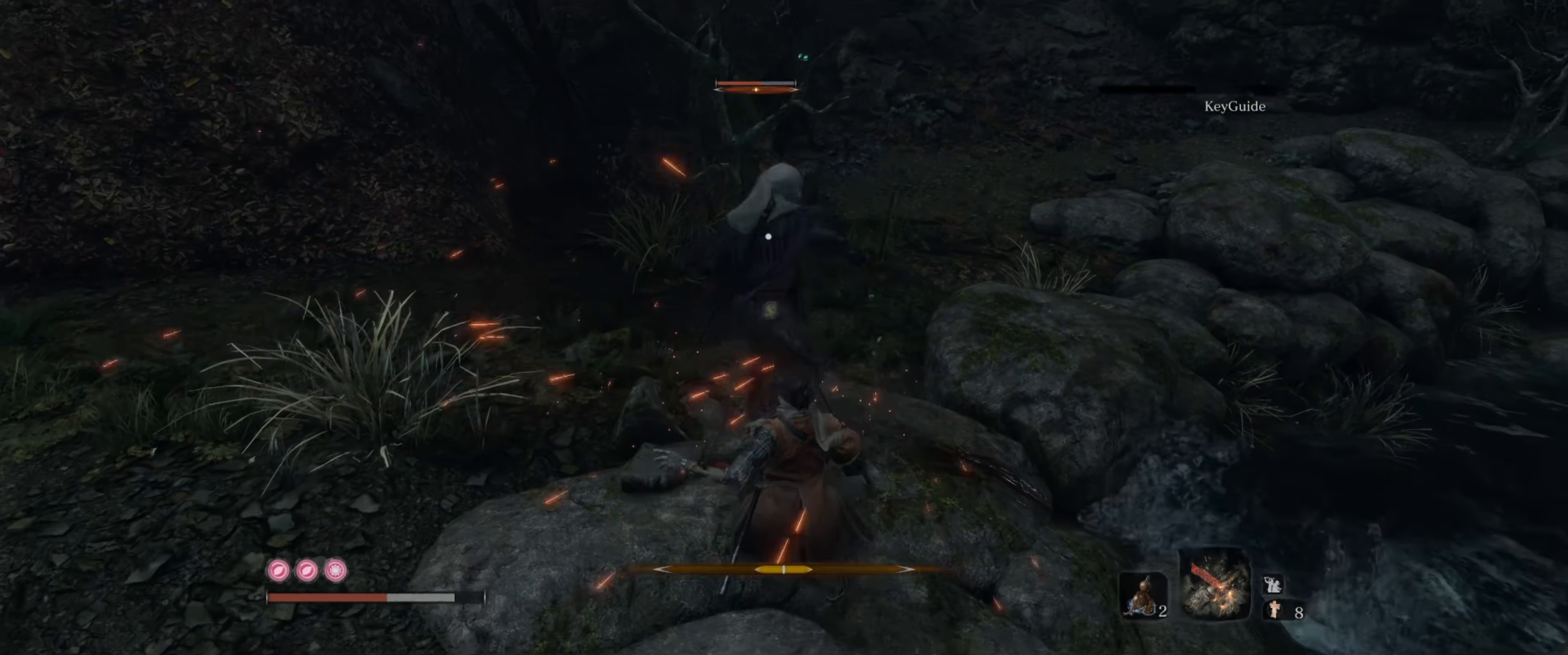
{"buttons": [], "left_stick": "down", "right_stick": "center", "events": []}
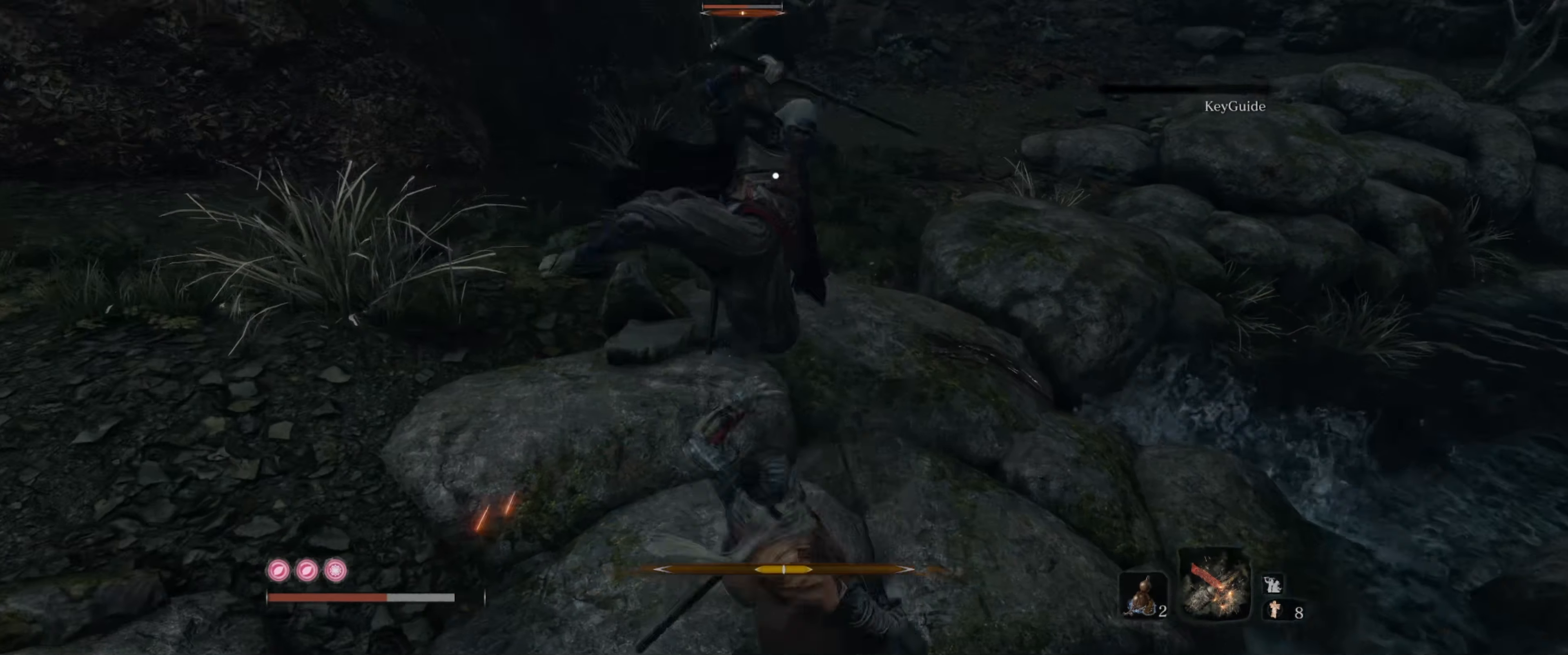
{"buttons": ["A"], "left_stick": "down-right", "right_stick": "center", "events": [[400, "left_stick", "down-right"], [483, "A", "down"]]}
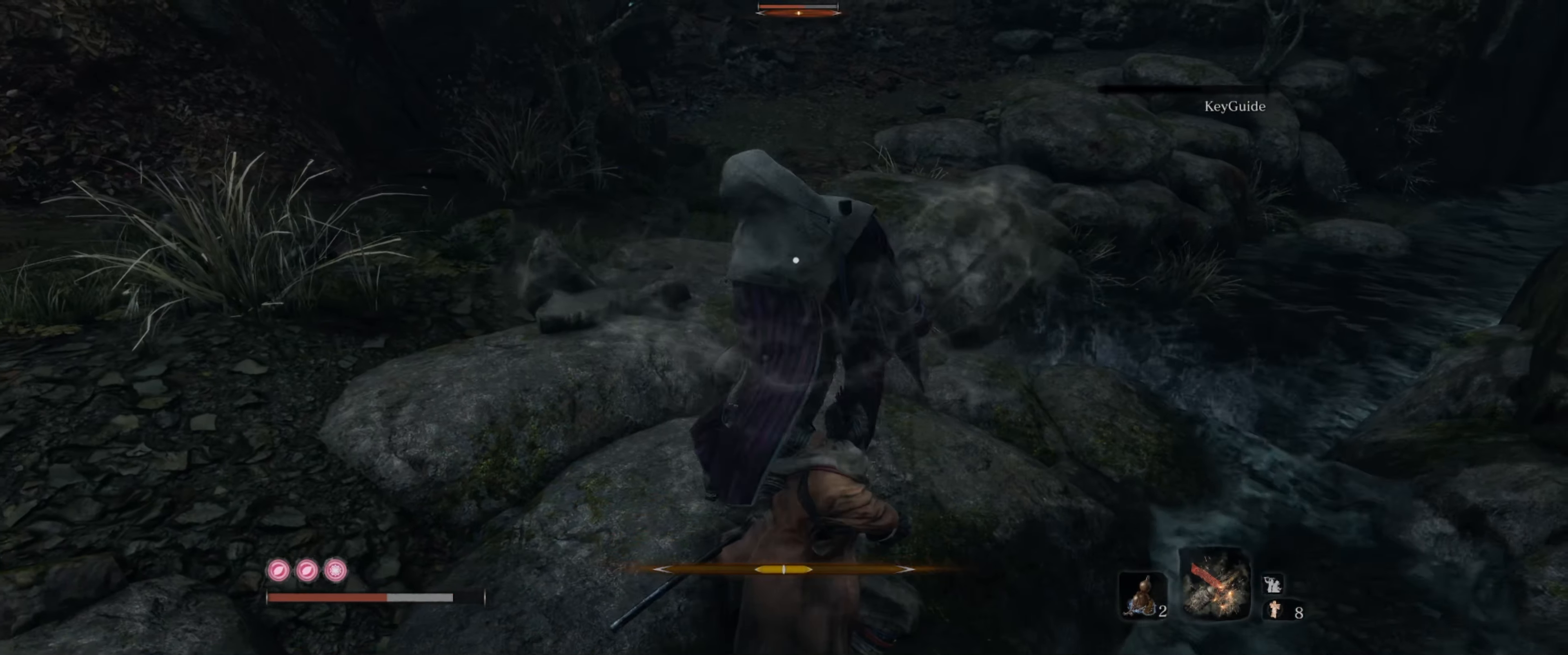
{"buttons": [], "left_stick": "down-right", "right_stick": "center", "events": [[116, "A", "up"], [150, "A", "down"], [266, "A", "up"]]}
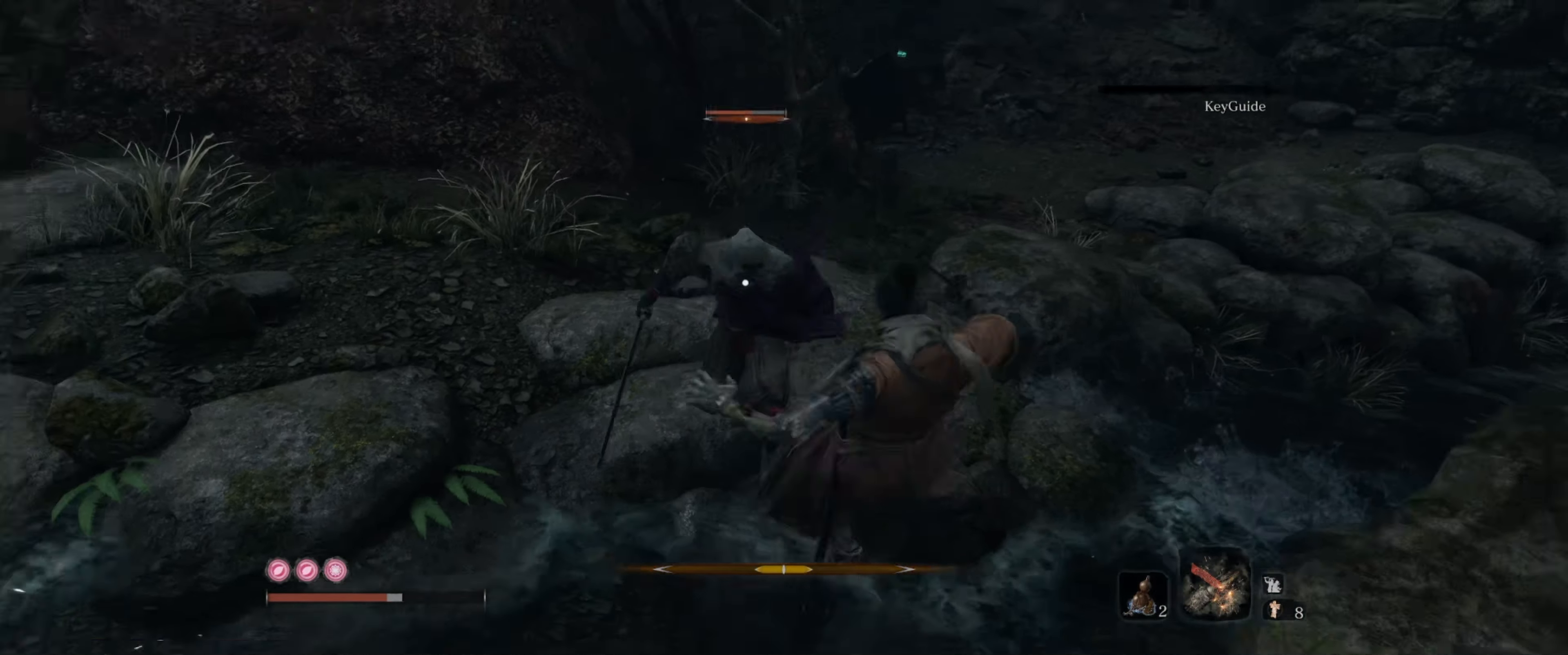
{"buttons": ["A"], "left_stick": "down-right", "right_stick": "center", "events": [[283, "A", "down"], [383, "A", "up"], [433, "A", "down"]]}